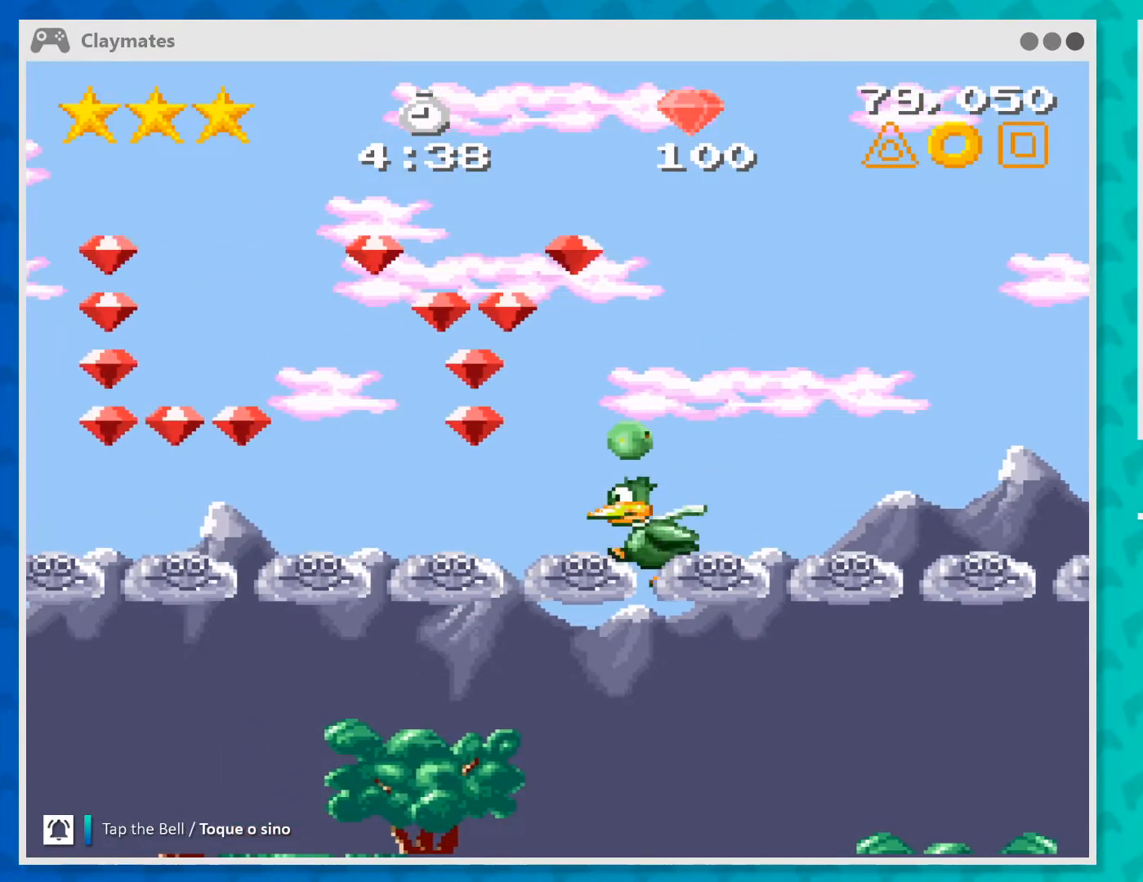
Gameplay with a controller (Xbox layout); each line is a JSON object with the inputs held at the frame after it. "events" lists button and stick changes between this image and that frame as [ms after this image, input, new state], when the widget could be followed in between. Not read: L1 L3 R1 R3 right_stick.
{"buttons": ["A"], "left_stick": "left", "events": [[100, "A", "down"], [267, "left_stick", "left"]]}
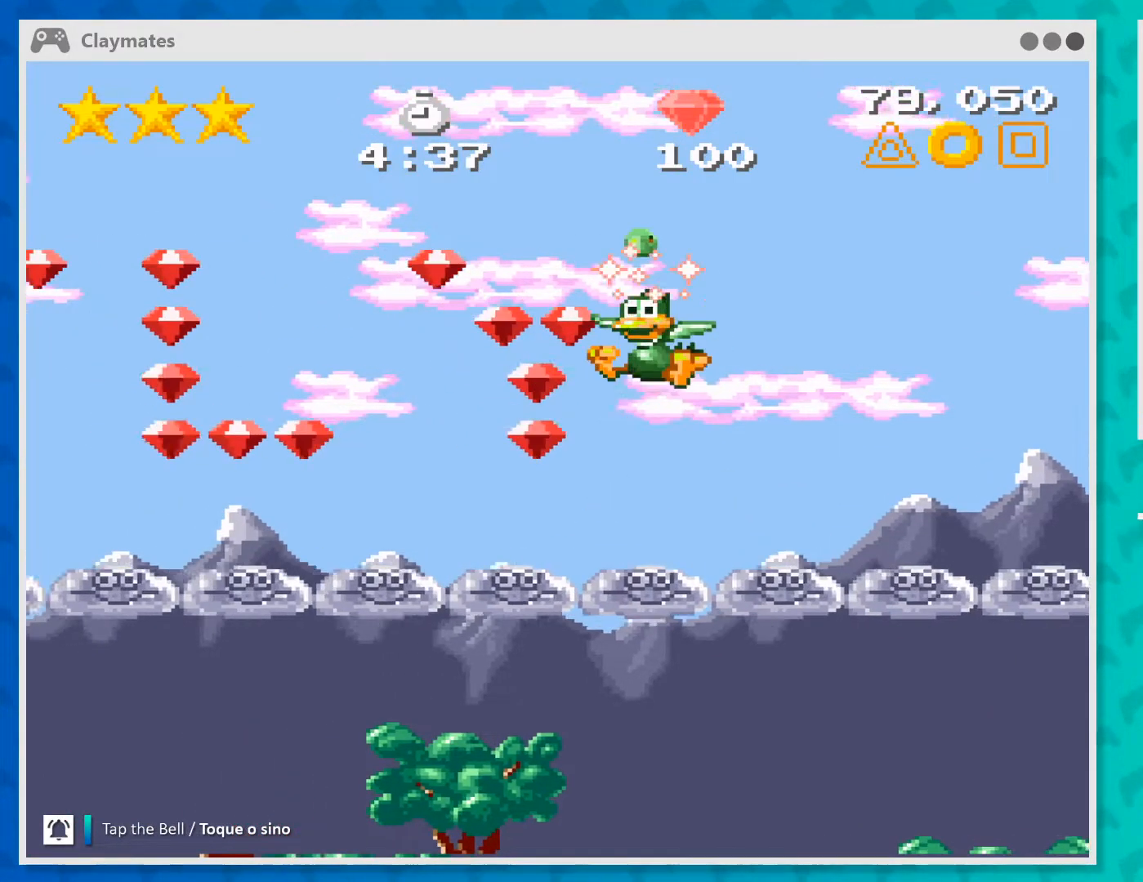
{"buttons": ["A"], "left_stick": "center", "events": [[100, "left_stick", "center"], [167, "A", "up"], [500, "A", "down"]]}
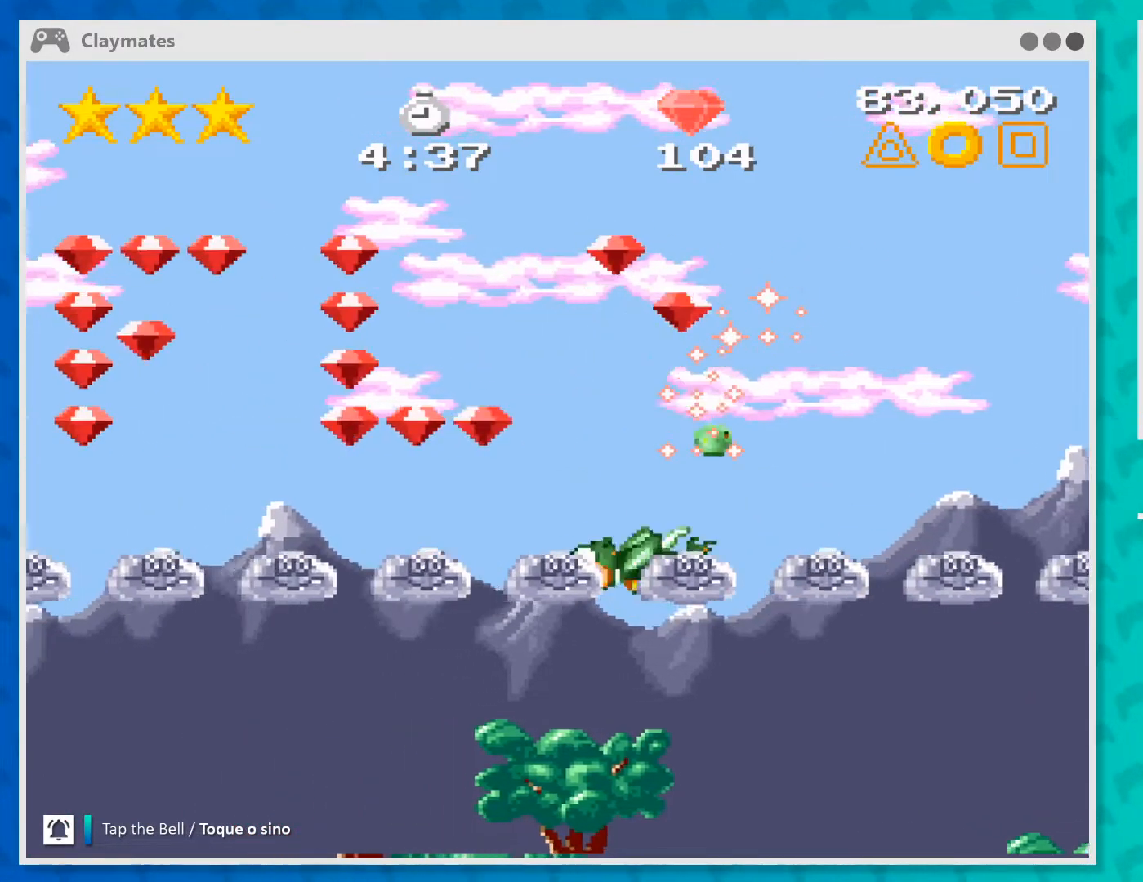
{"buttons": ["A"], "left_stick": "left", "events": [[300, "left_stick", "left"]]}
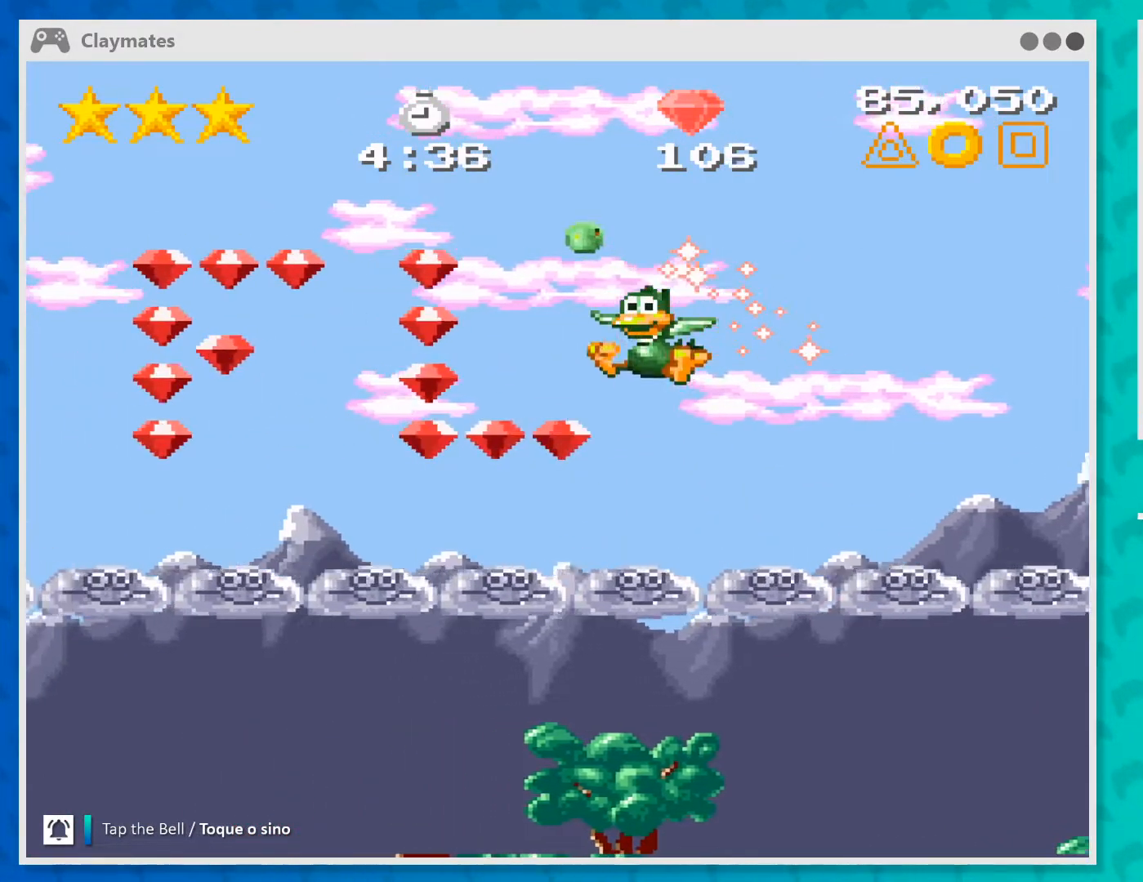
{"buttons": ["A"], "left_stick": "center", "events": [[200, "A", "up"], [233, "left_stick", "center"], [433, "A", "down"]]}
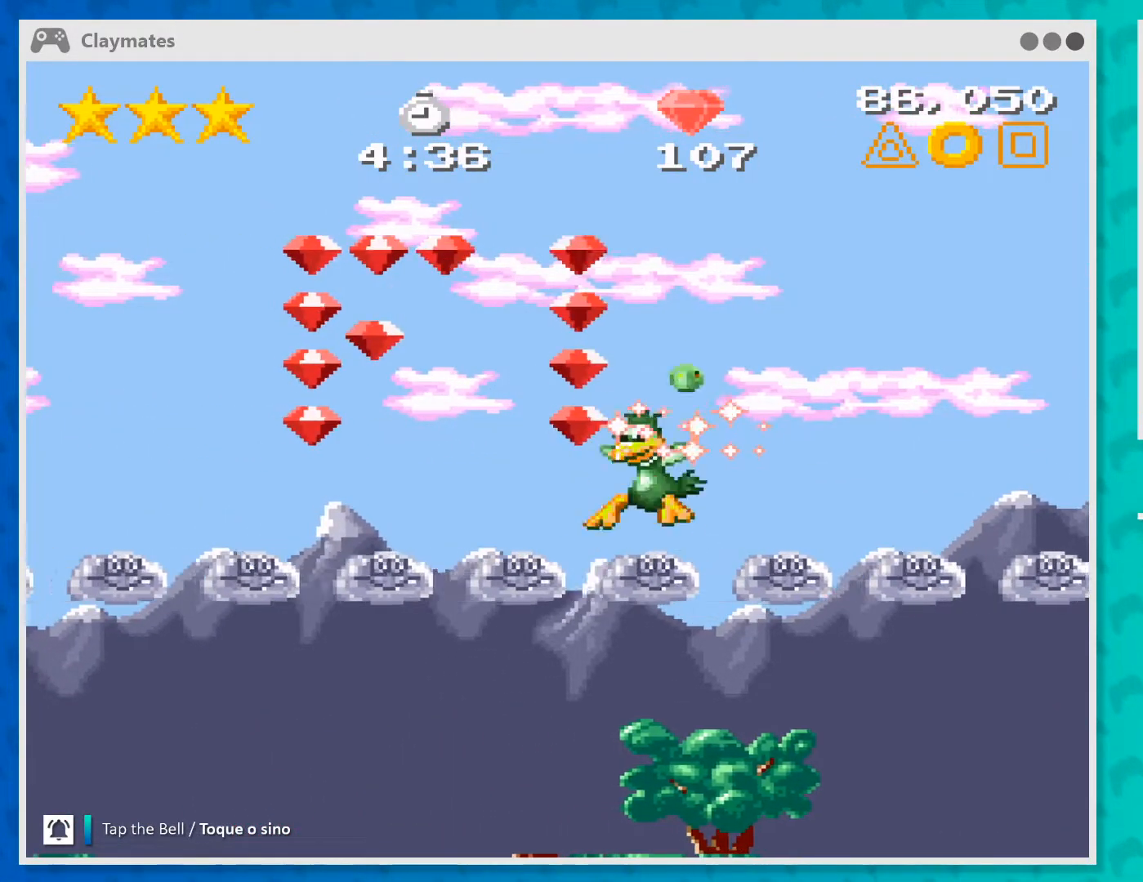
{"buttons": ["A"], "left_stick": "left", "events": [[67, "left_stick", "left"]]}
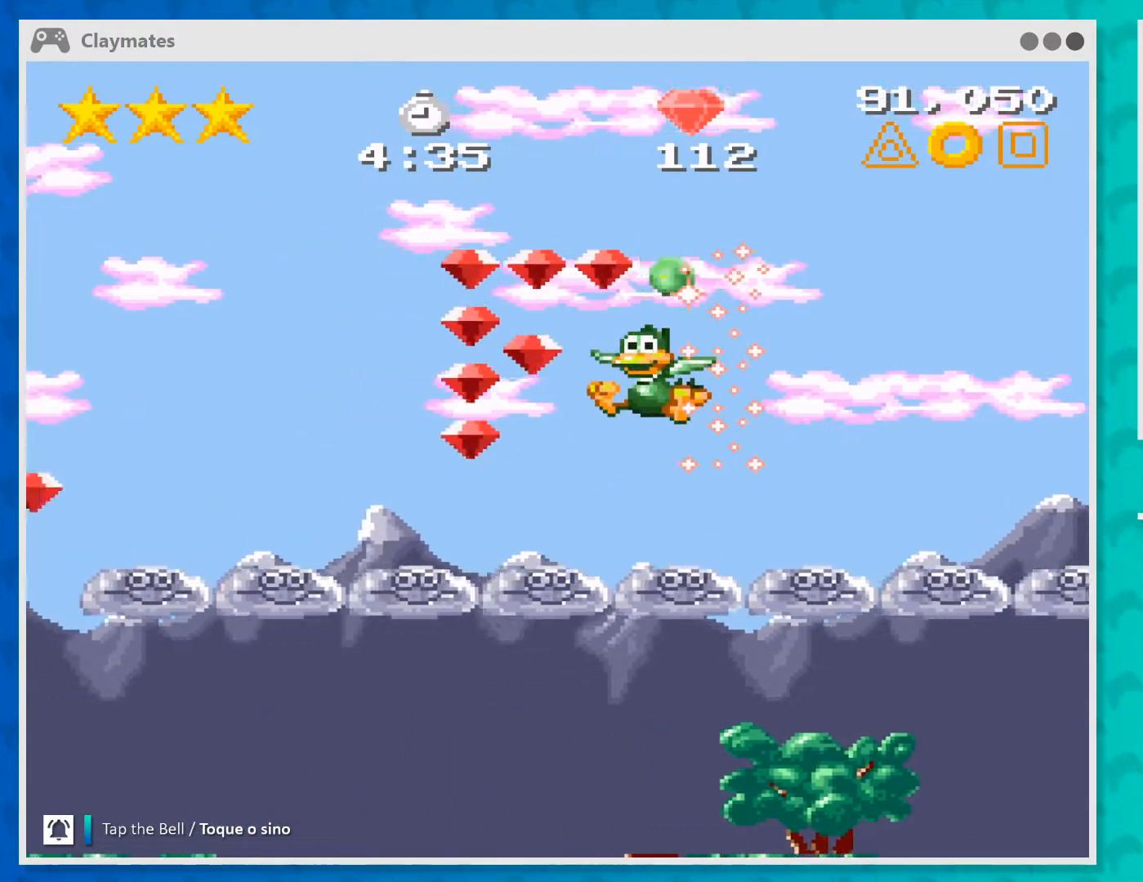
{"buttons": ["A"], "left_stick": "left", "events": [[67, "left_stick", "center"], [100, "A", "up"], [333, "A", "down"], [433, "left_stick", "left"]]}
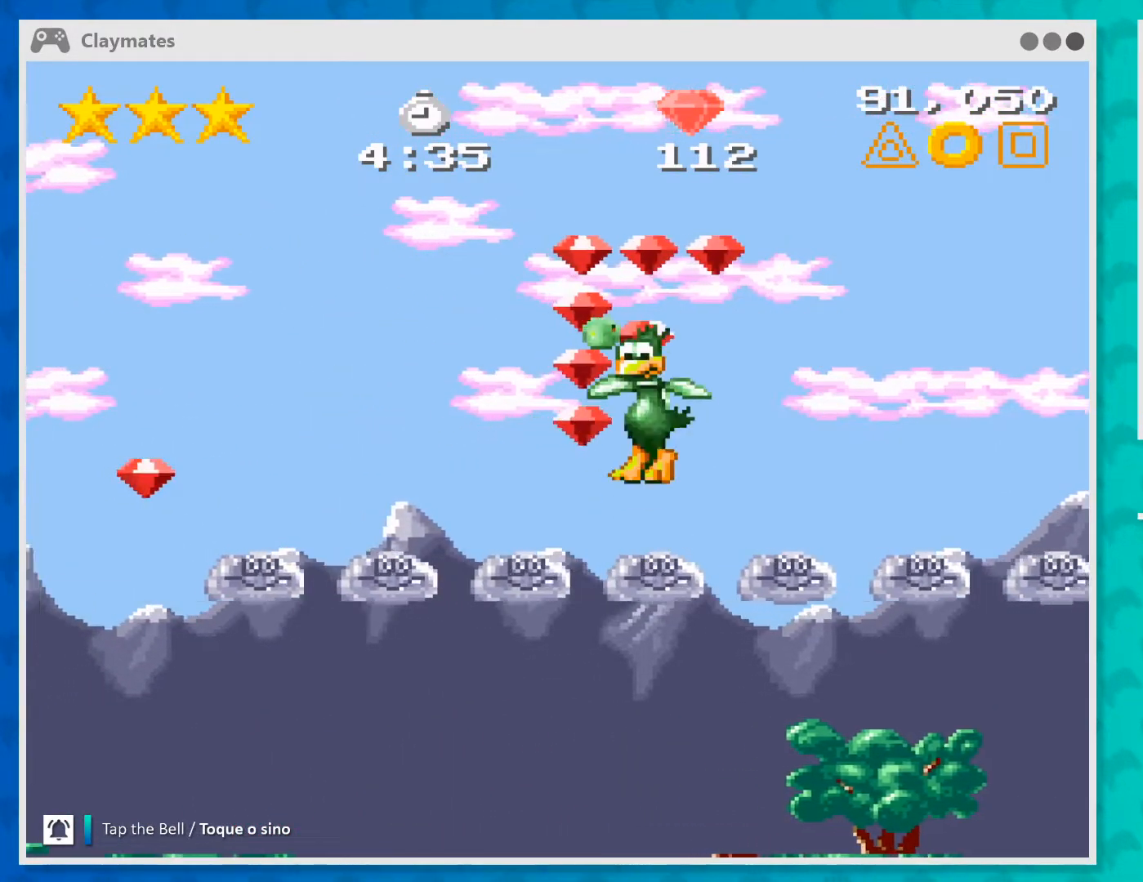
{"buttons": ["A"], "left_stick": "right", "events": [[167, "left_stick", "right"]]}
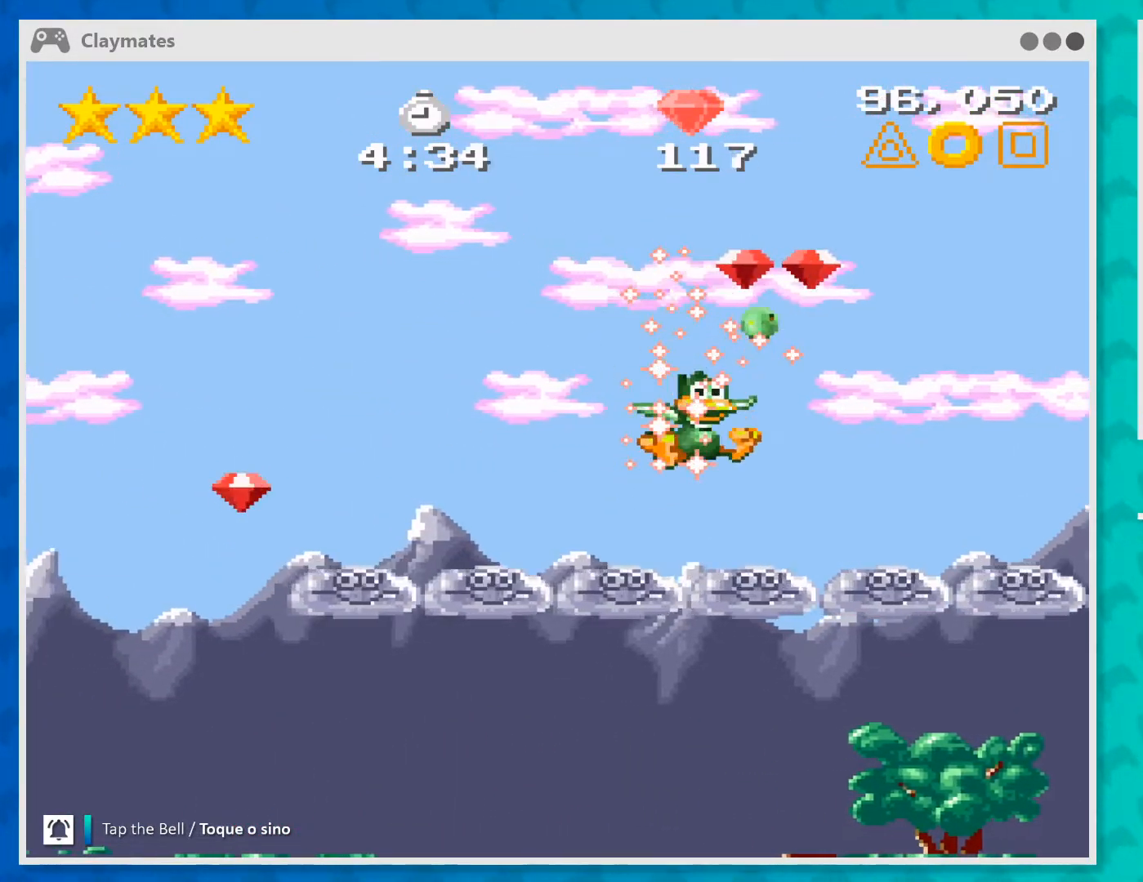
{"buttons": ["A"], "left_stick": "left", "events": [[67, "A", "up"], [167, "left_stick", "center"], [267, "A", "down"], [400, "left_stick", "left"]]}
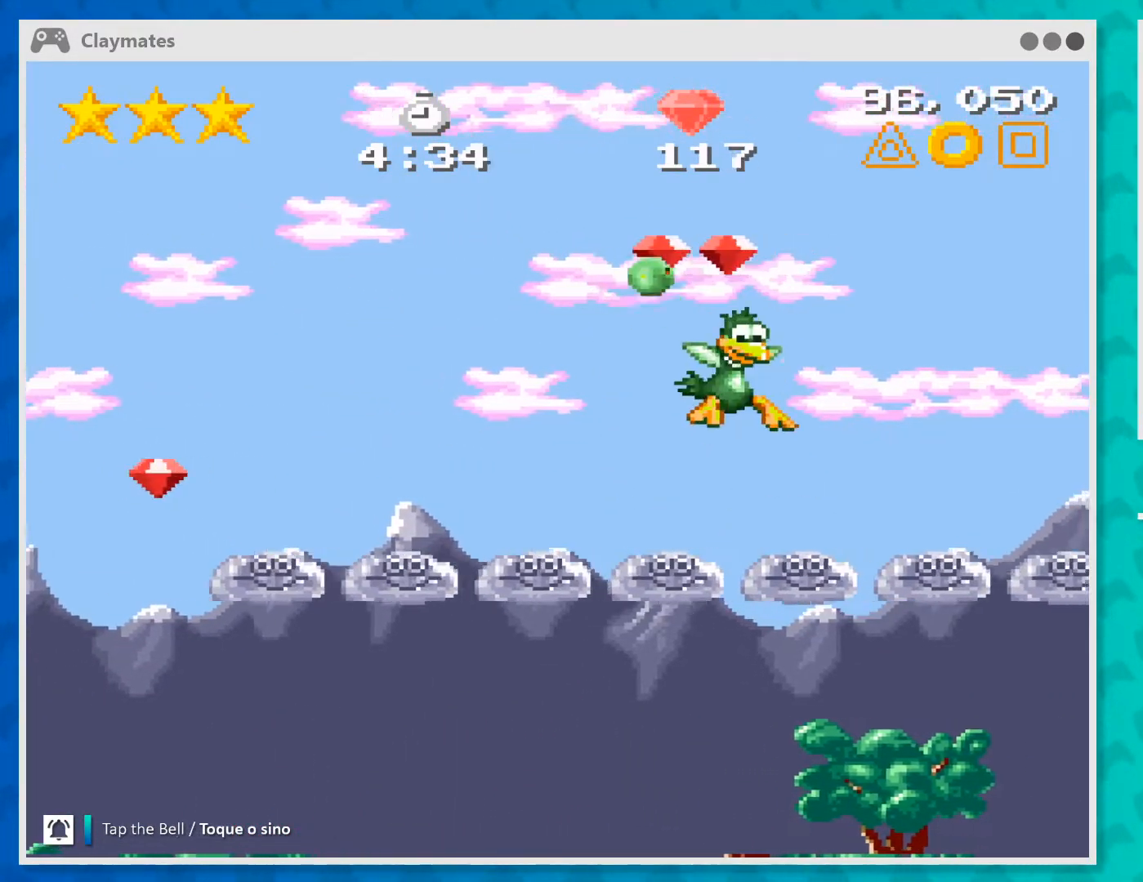
{"buttons": ["A"], "left_stick": "left", "events": []}
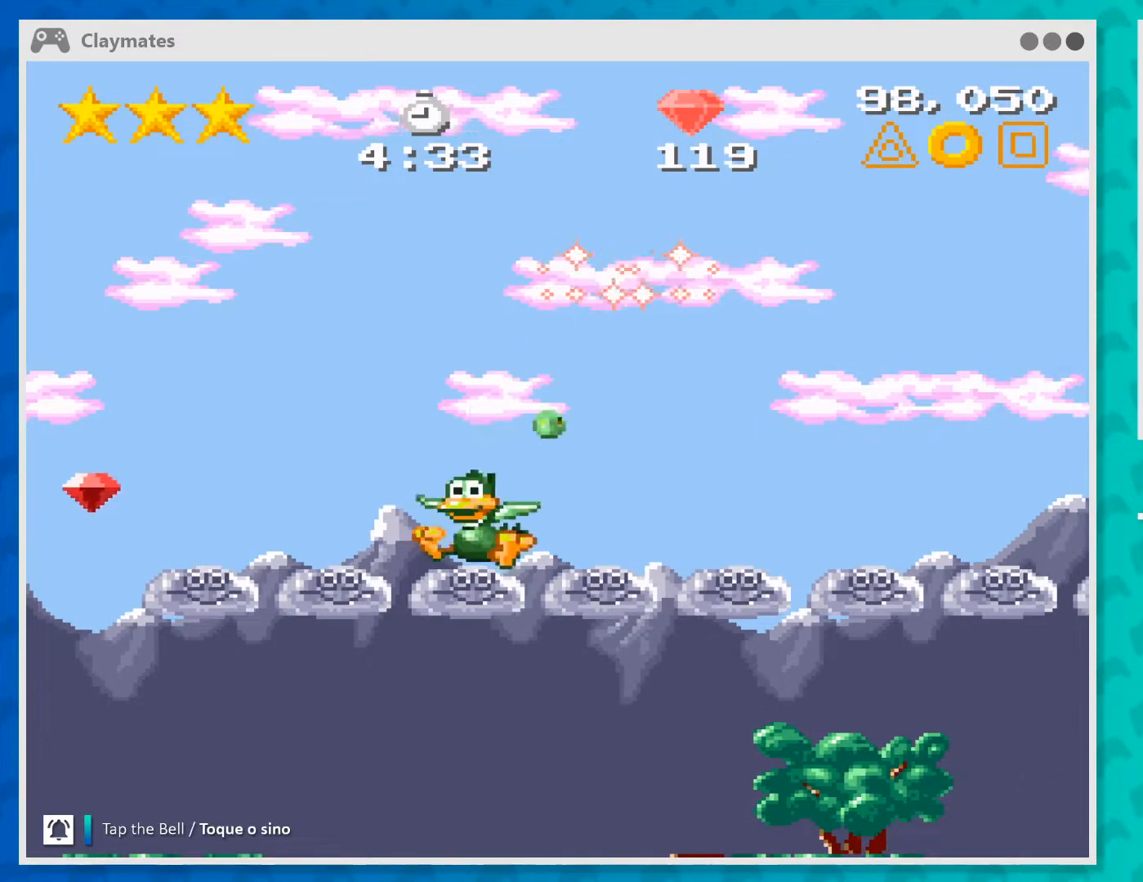
{"buttons": [], "left_stick": "left", "events": [[33, "A", "up"]]}
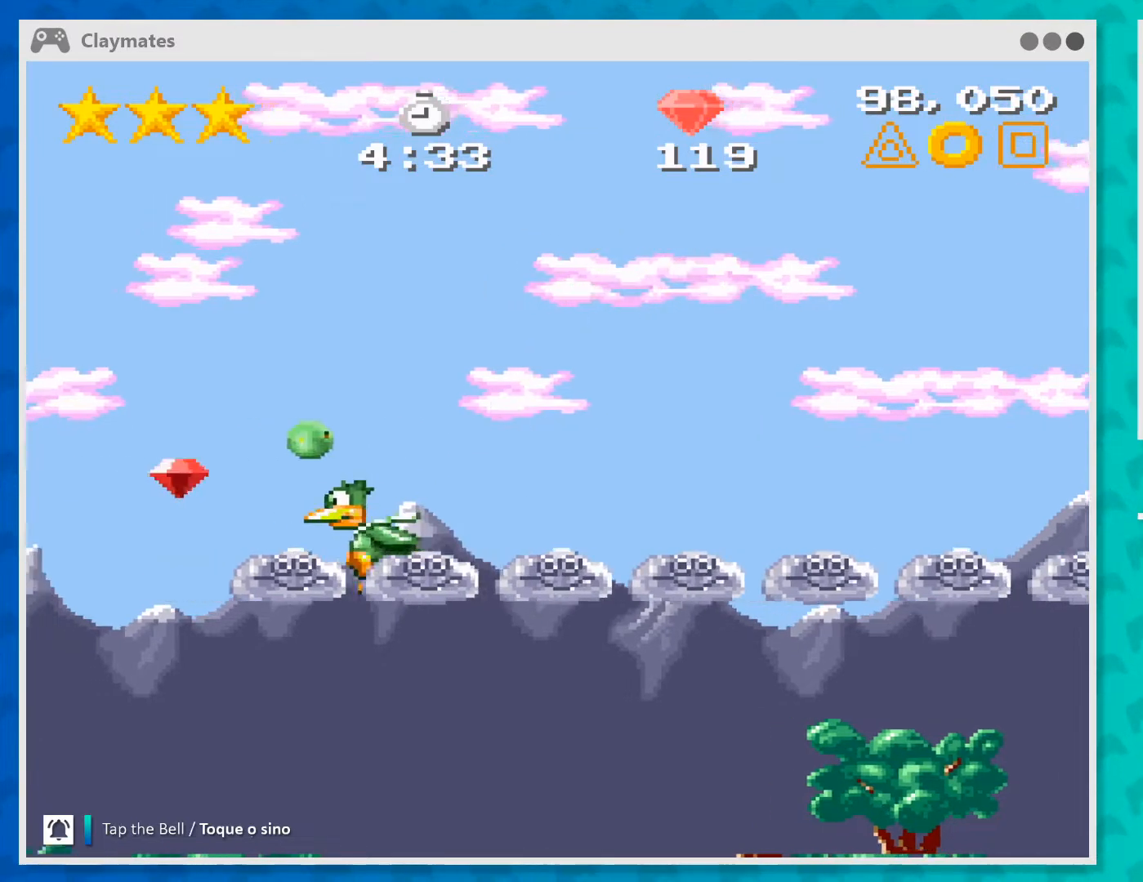
{"buttons": ["A"], "left_stick": "right", "events": [[167, "left_stick", "center"], [200, "A", "down"], [333, "left_stick", "right"]]}
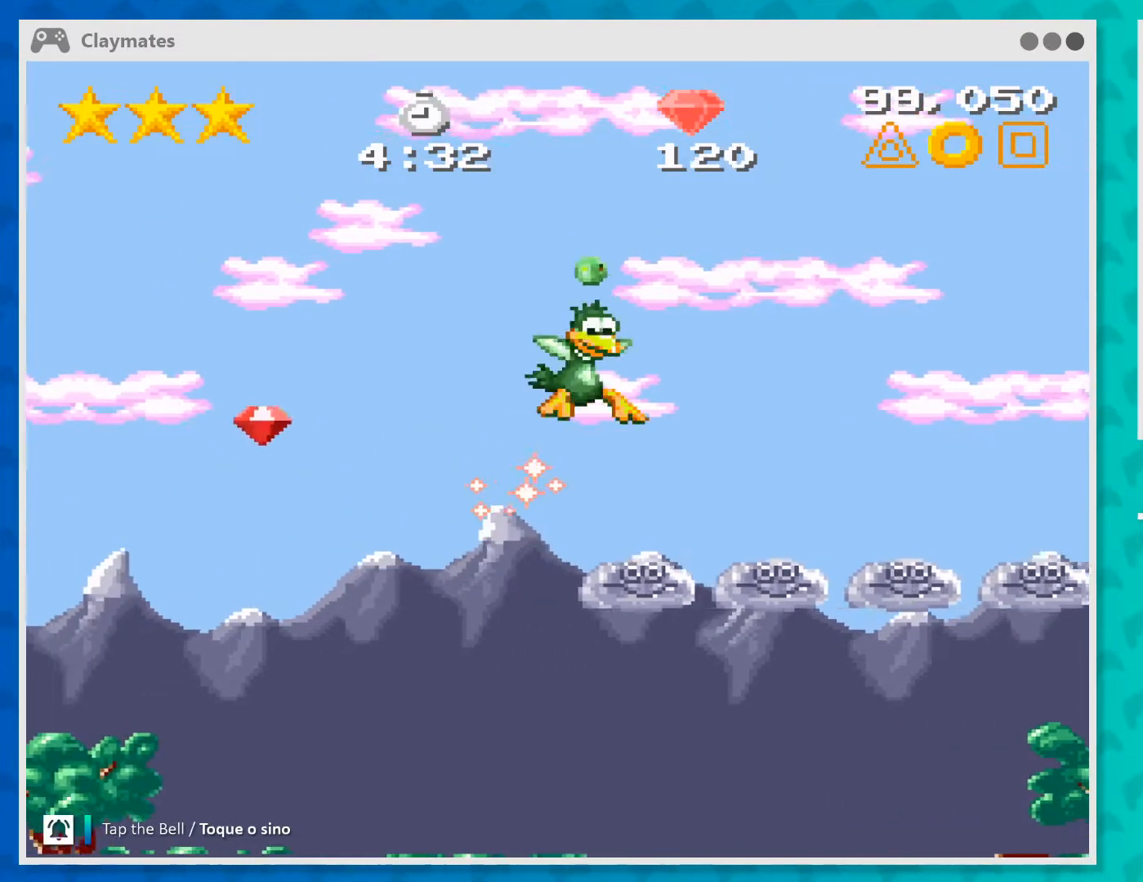
{"buttons": ["B"], "left_stick": "center", "events": [[267, "A", "up"], [333, "B", "down"], [333, "left_stick", "center"], [467, "B", "up"], [500, "B", "down"]]}
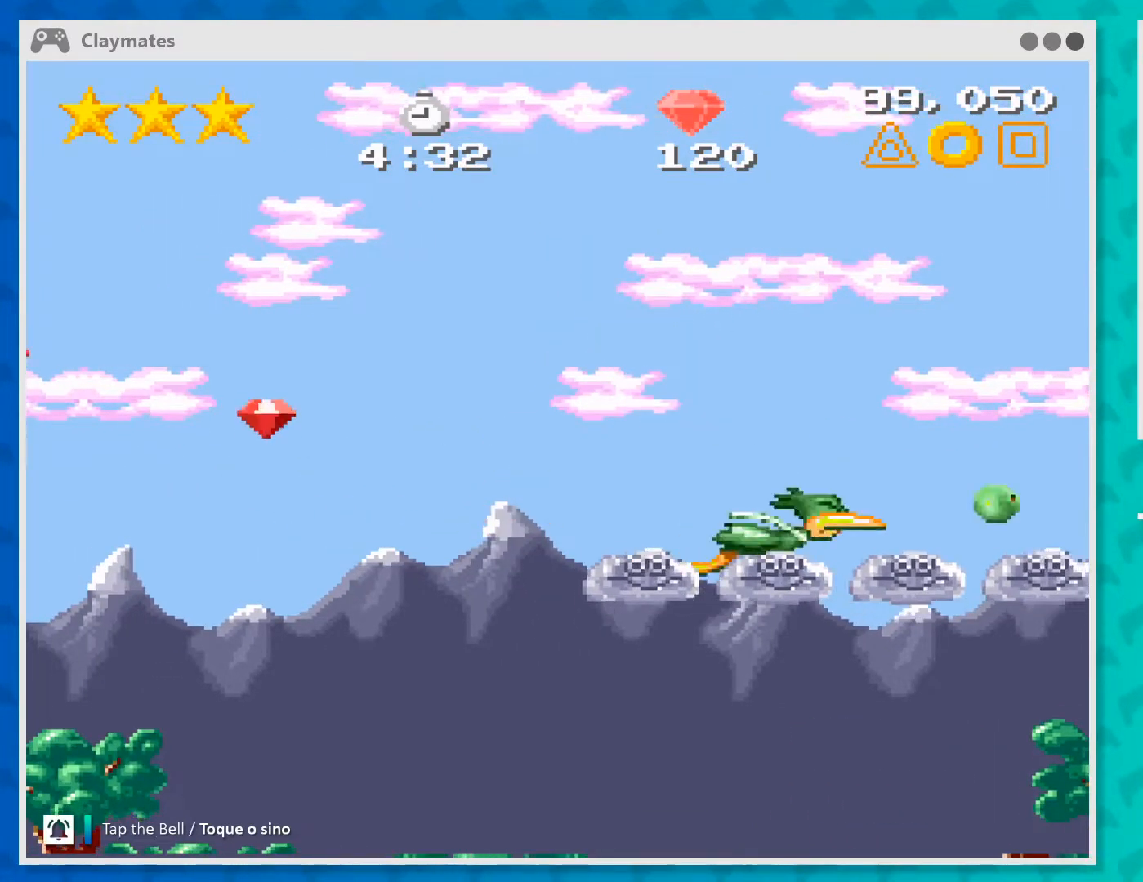
{"buttons": ["A"], "left_stick": "center", "events": [[133, "B", "up"], [300, "A", "down"]]}
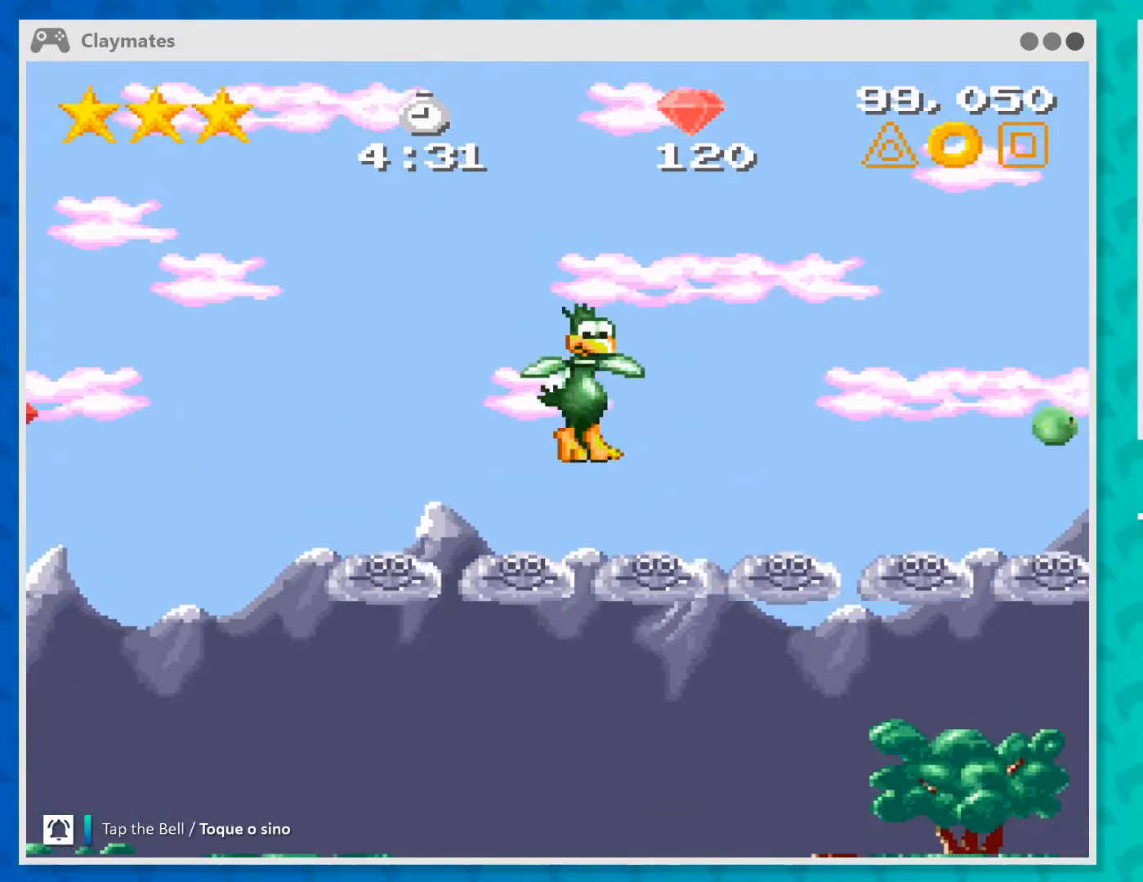
{"buttons": ["A"], "left_stick": "right", "events": [[33, "left_stick", "right"], [100, "A", "up"], [167, "A", "down"], [300, "A", "up"], [333, "A", "down"], [467, "A", "up"], [500, "A", "down"]]}
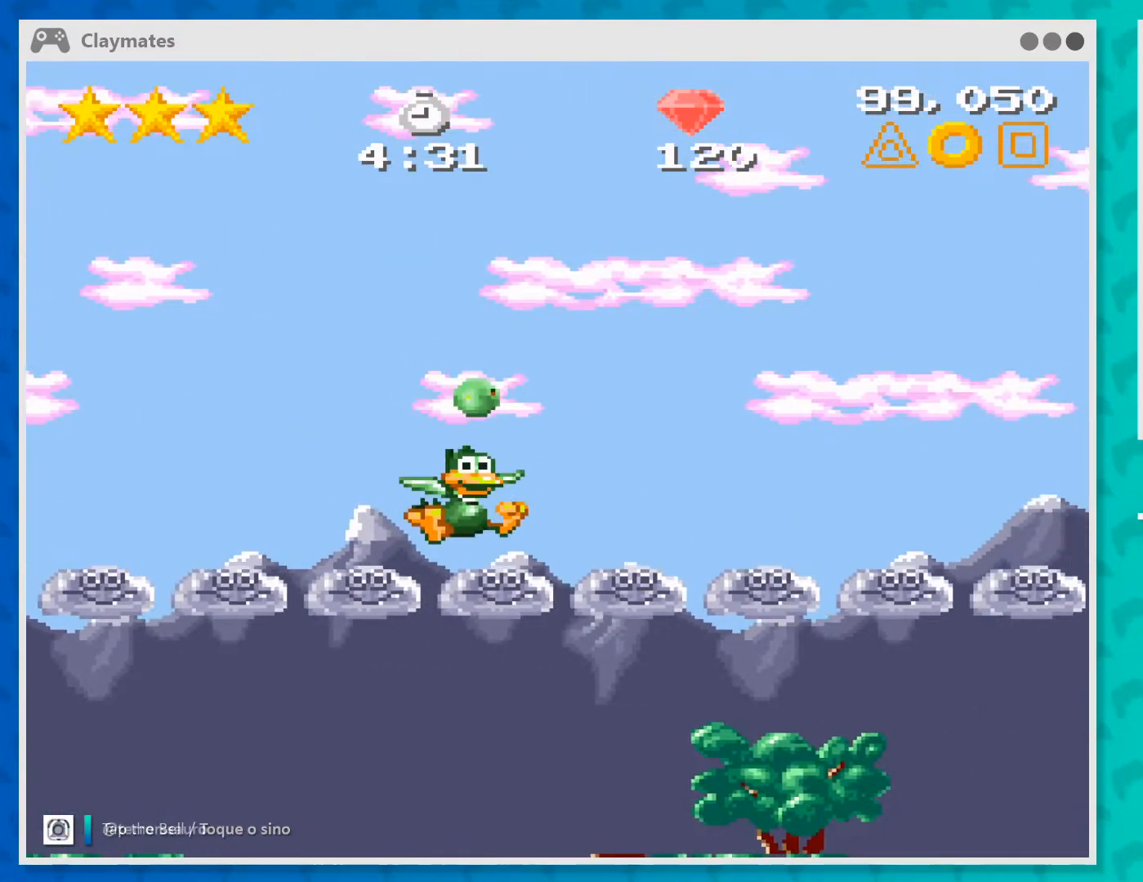
{"buttons": ["A"], "left_stick": "right", "events": [[100, "A", "up"], [167, "A", "down"], [333, "A", "up"], [400, "A", "down"]]}
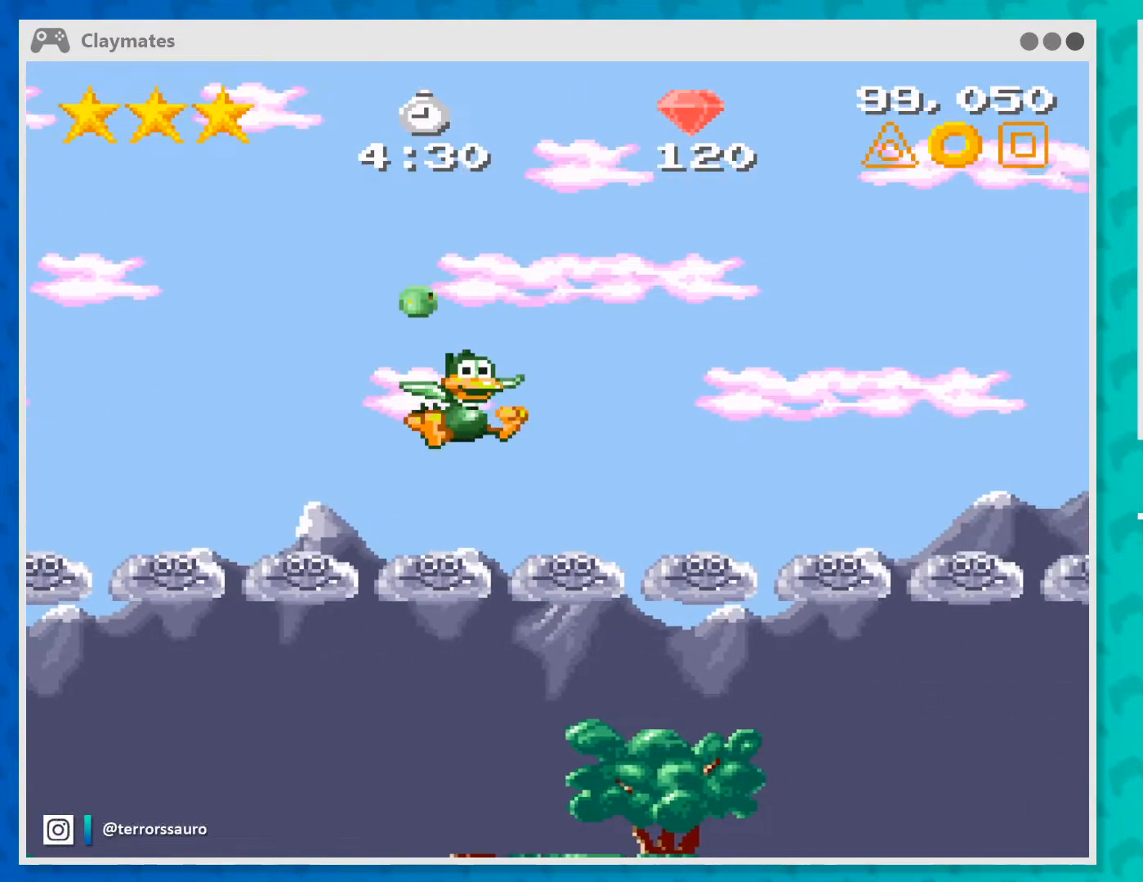
{"buttons": [], "left_stick": "right", "events": [[33, "A", "up"], [167, "X", "down"], [300, "X", "up"], [367, "X", "down"], [500, "X", "up"]]}
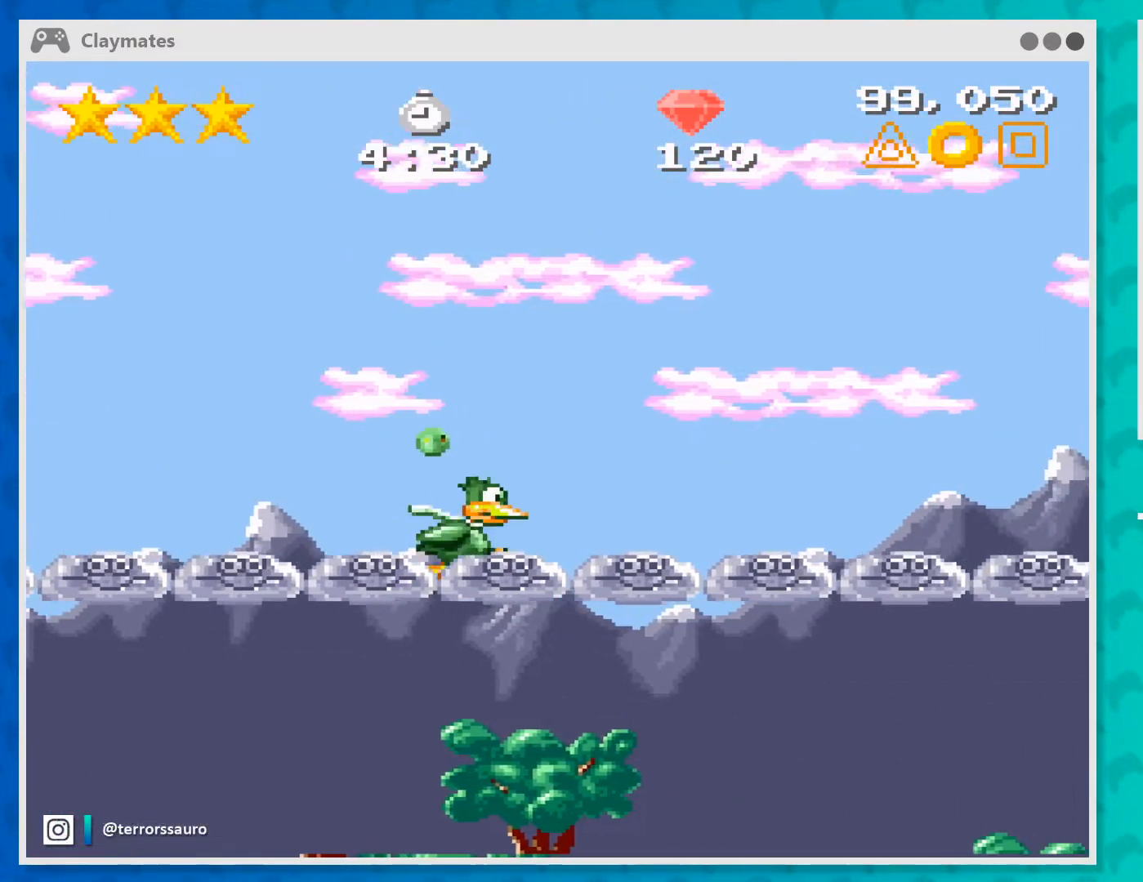
{"buttons": ["Y"], "left_stick": "right", "events": [[67, "X", "down"], [200, "X", "up"], [267, "X", "down"], [367, "X", "up"], [467, "Y", "down"]]}
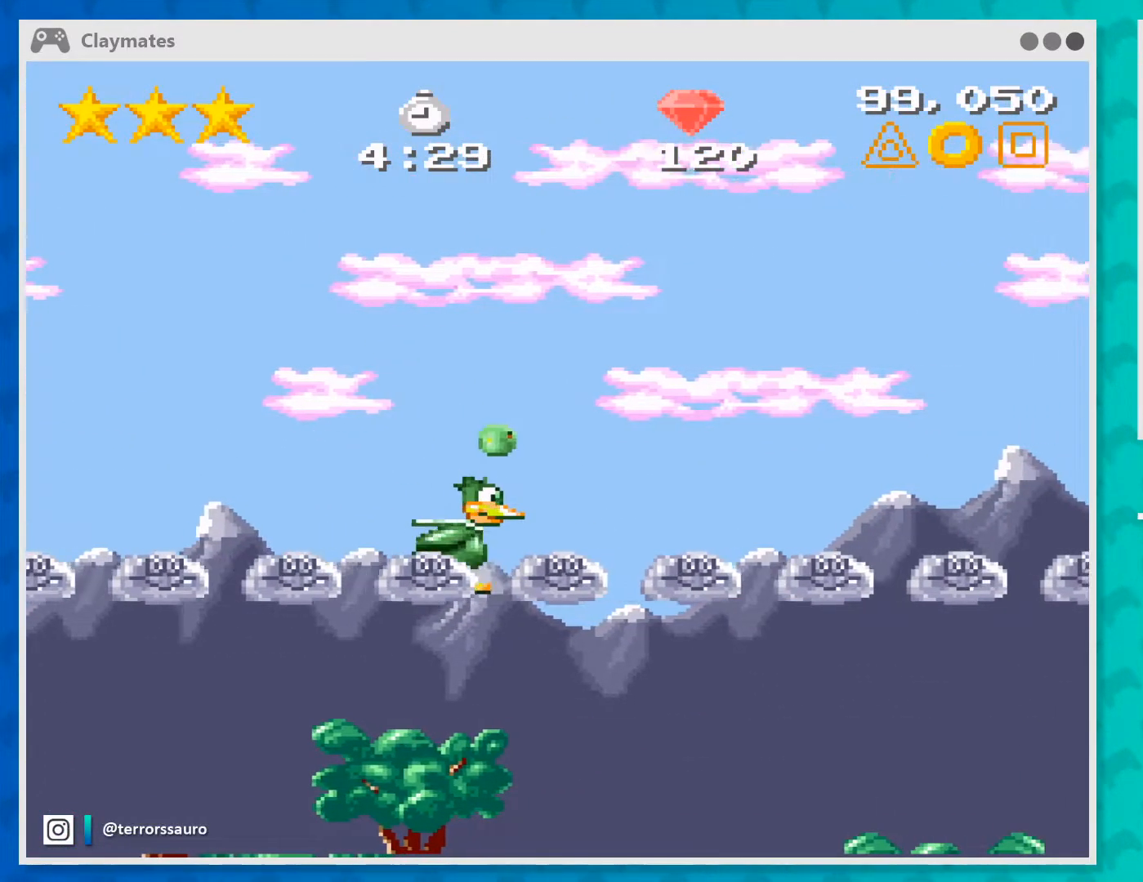
{"buttons": [], "left_stick": "right", "events": [[100, "Y", "up"], [167, "Y", "down"], [300, "Y", "up"]]}
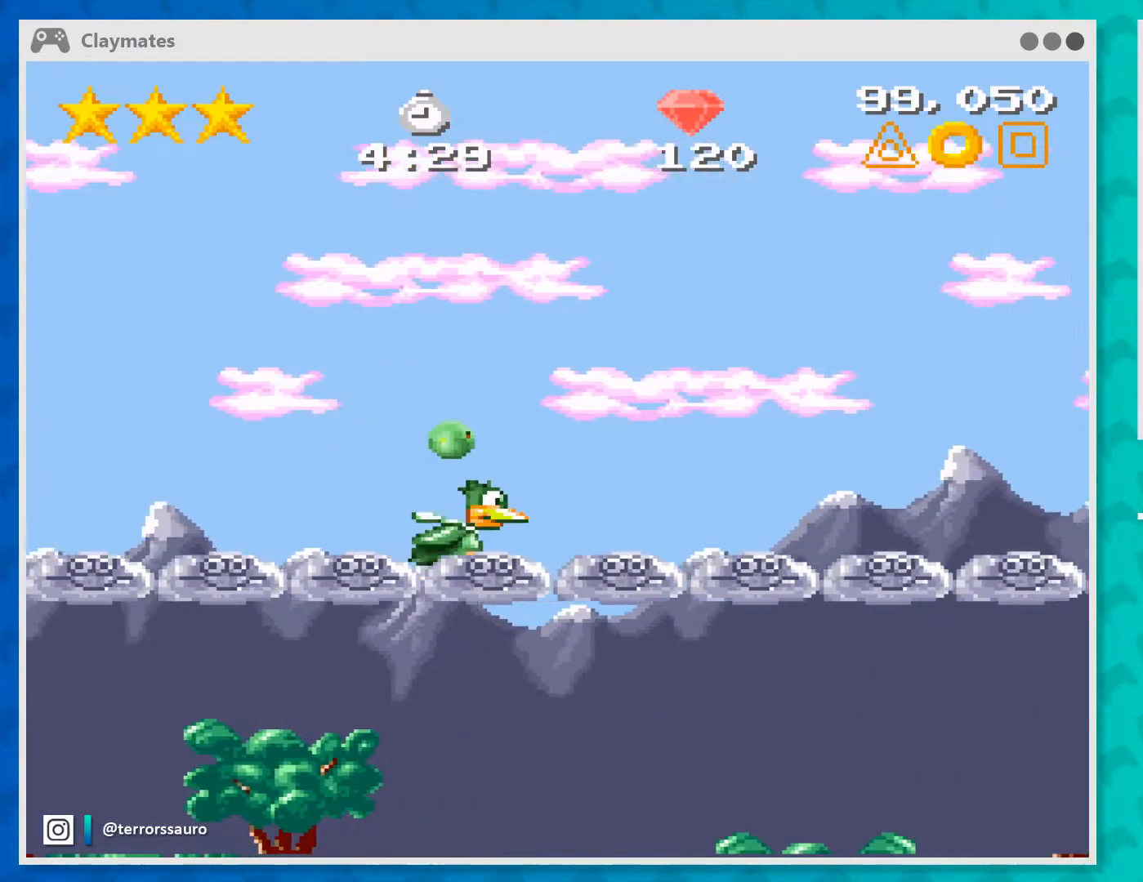
{"buttons": [], "left_stick": "right", "events": []}
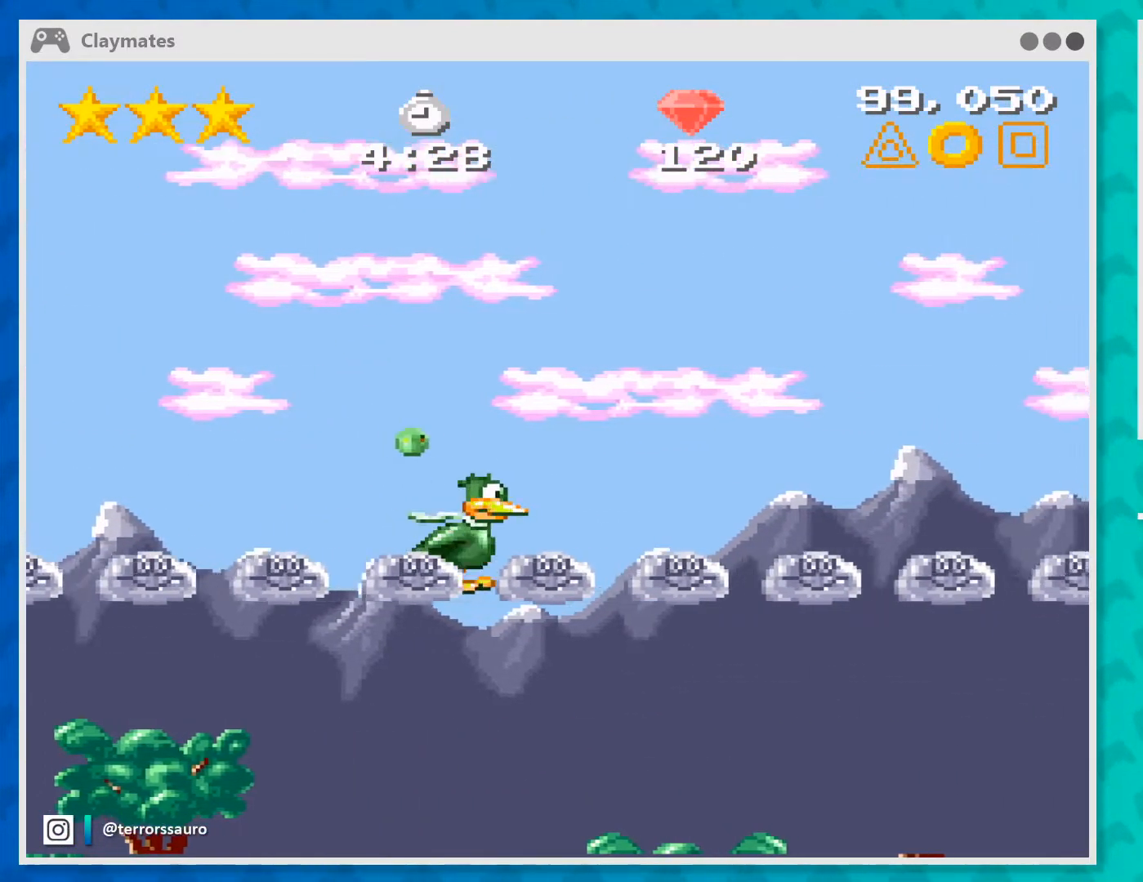
{"buttons": ["A"], "left_stick": "right", "events": [[200, "A", "down"], [367, "A", "up"], [433, "A", "down"]]}
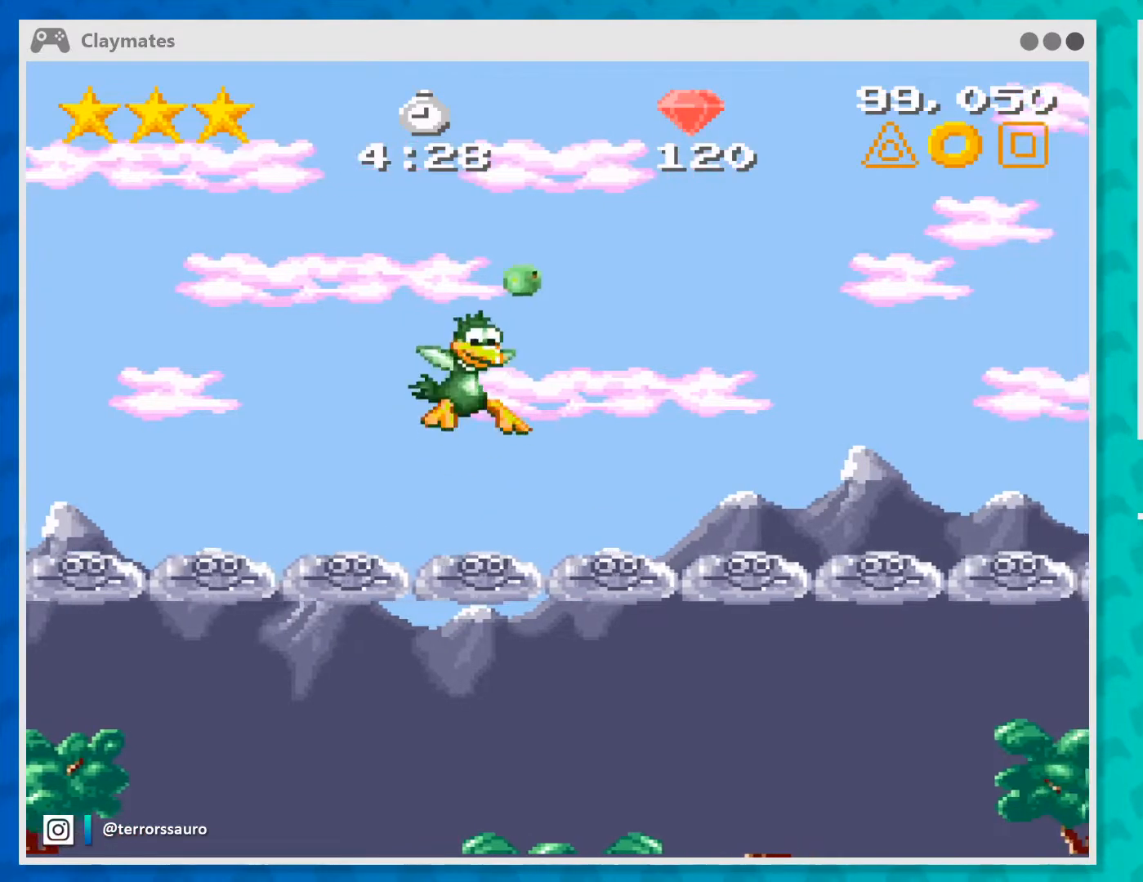
{"buttons": ["B"], "left_stick": "right", "events": [[33, "A", "up"], [133, "B", "down"], [267, "B", "up"], [333, "B", "down"]]}
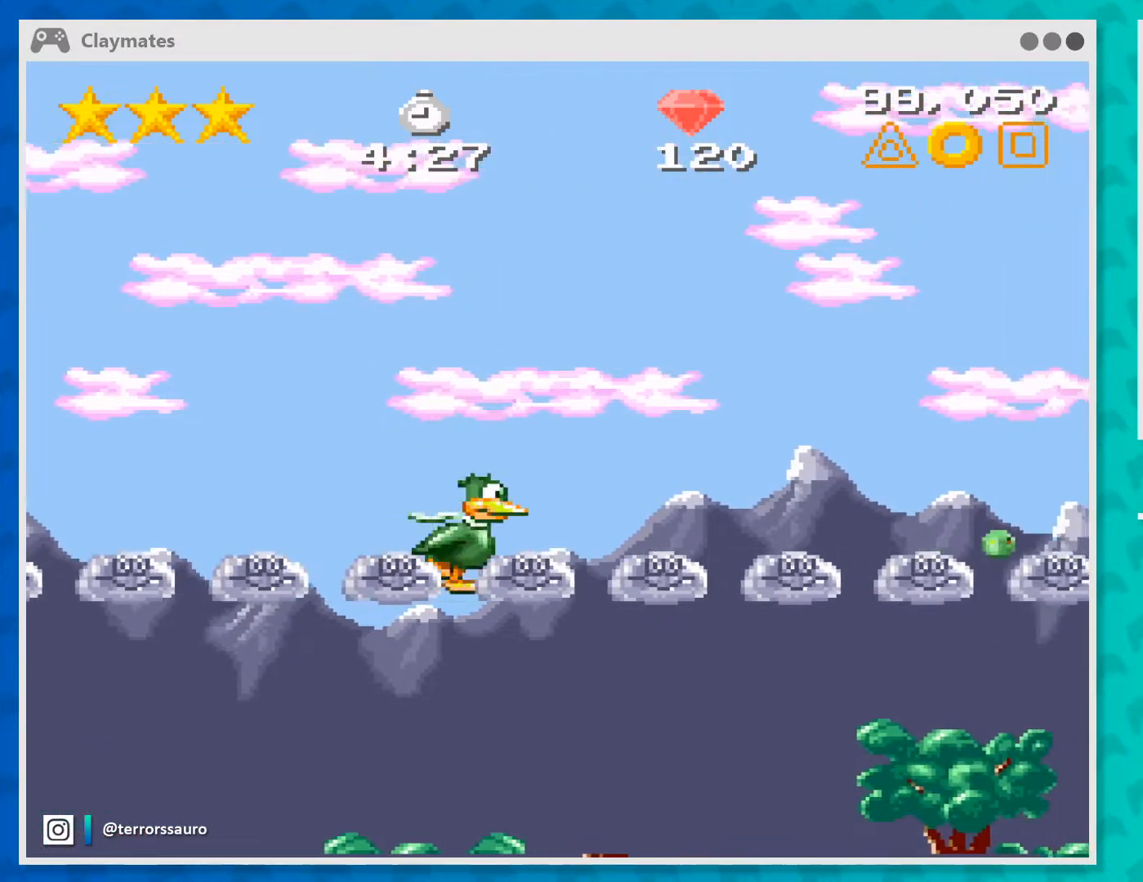
{"buttons": ["B"], "left_stick": "center", "events": [[367, "left_stick", "center"]]}
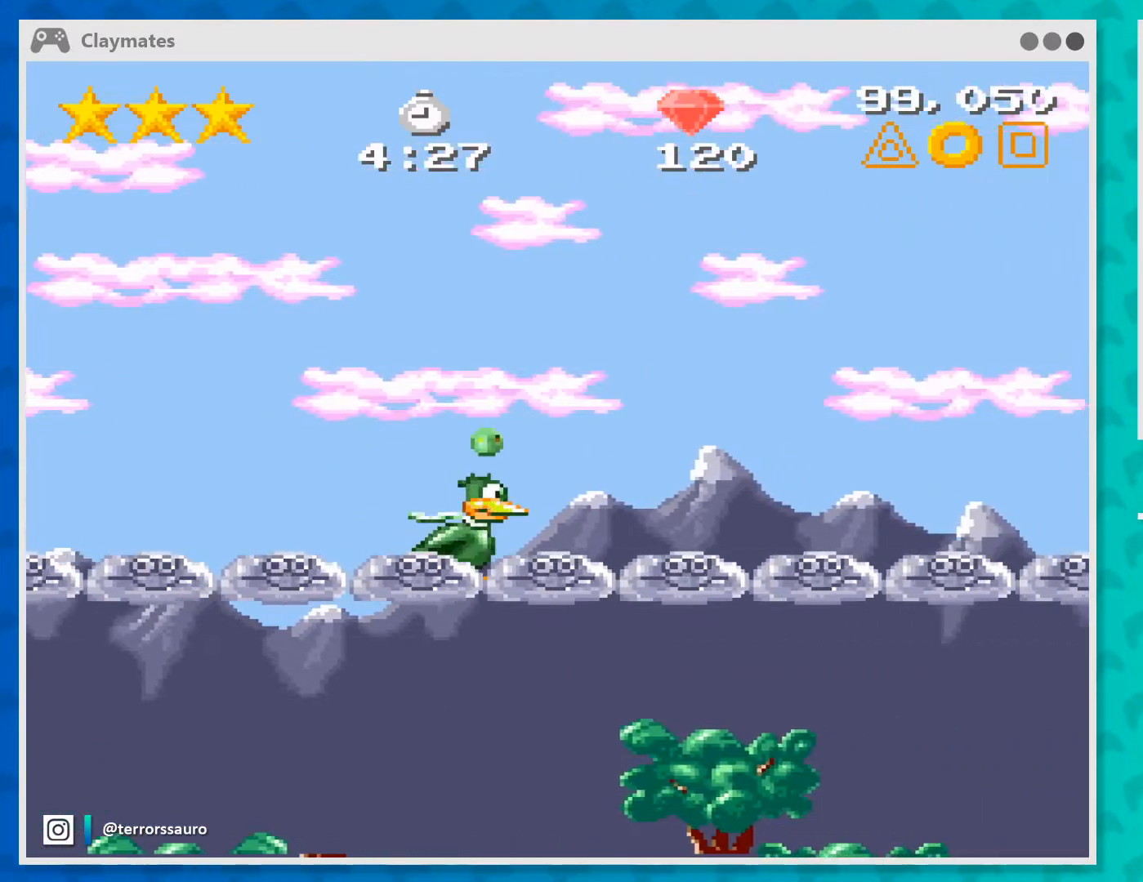
{"buttons": ["B"], "left_stick": "left", "events": [[233, "left_stick", "left"]]}
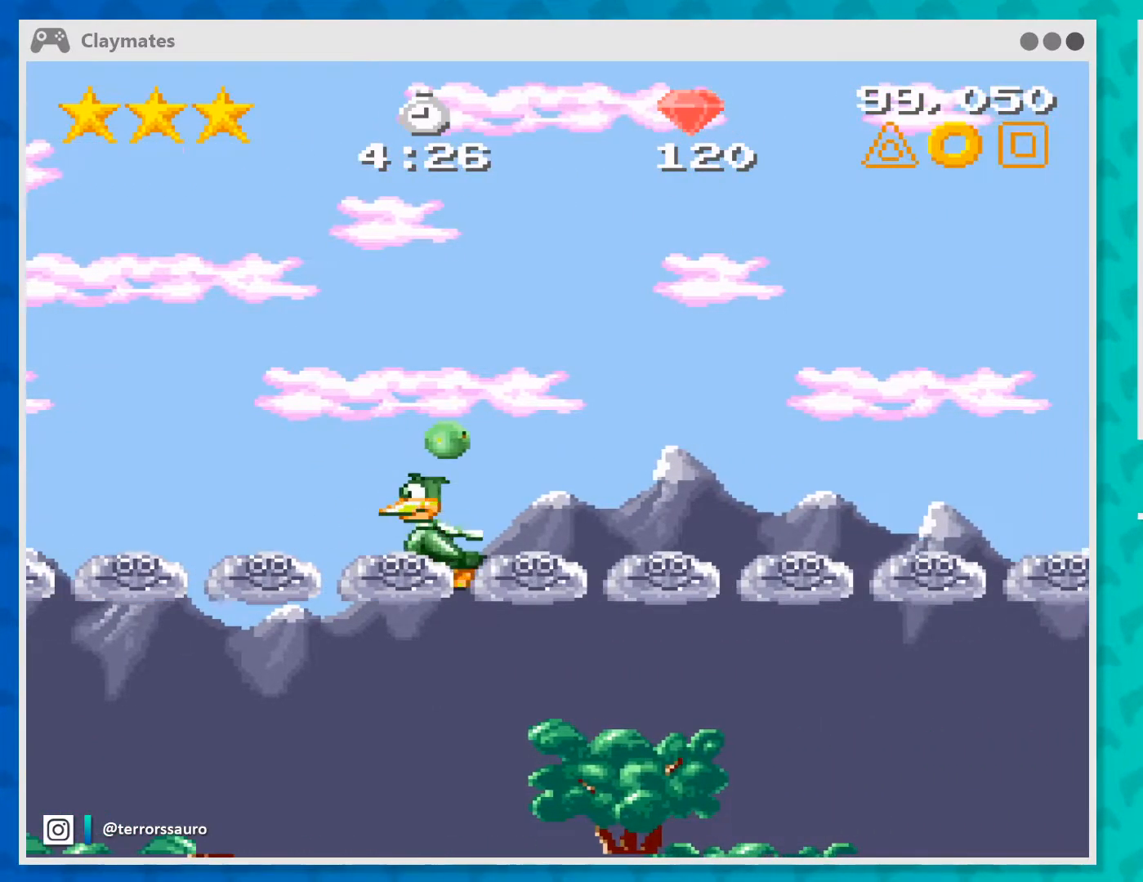
{"buttons": ["B"], "left_stick": "left", "events": []}
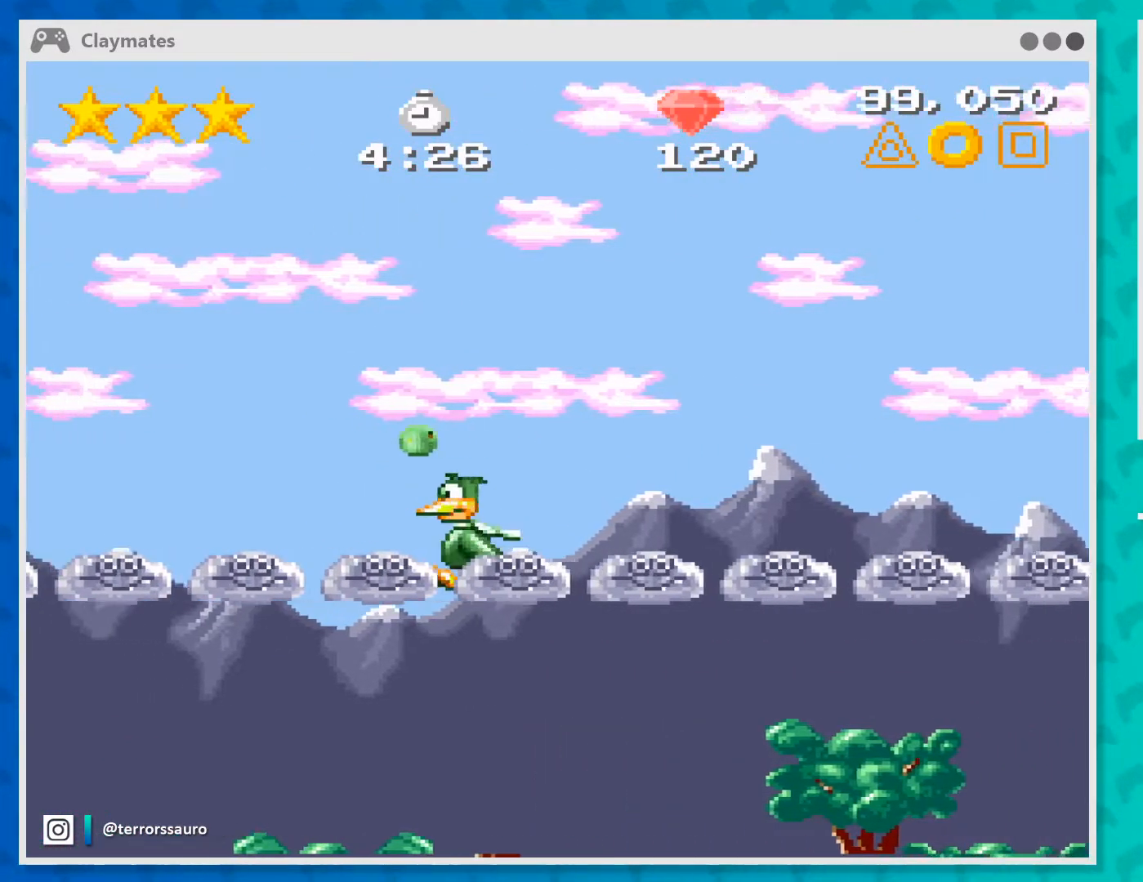
{"buttons": ["B"], "left_stick": "left", "events": []}
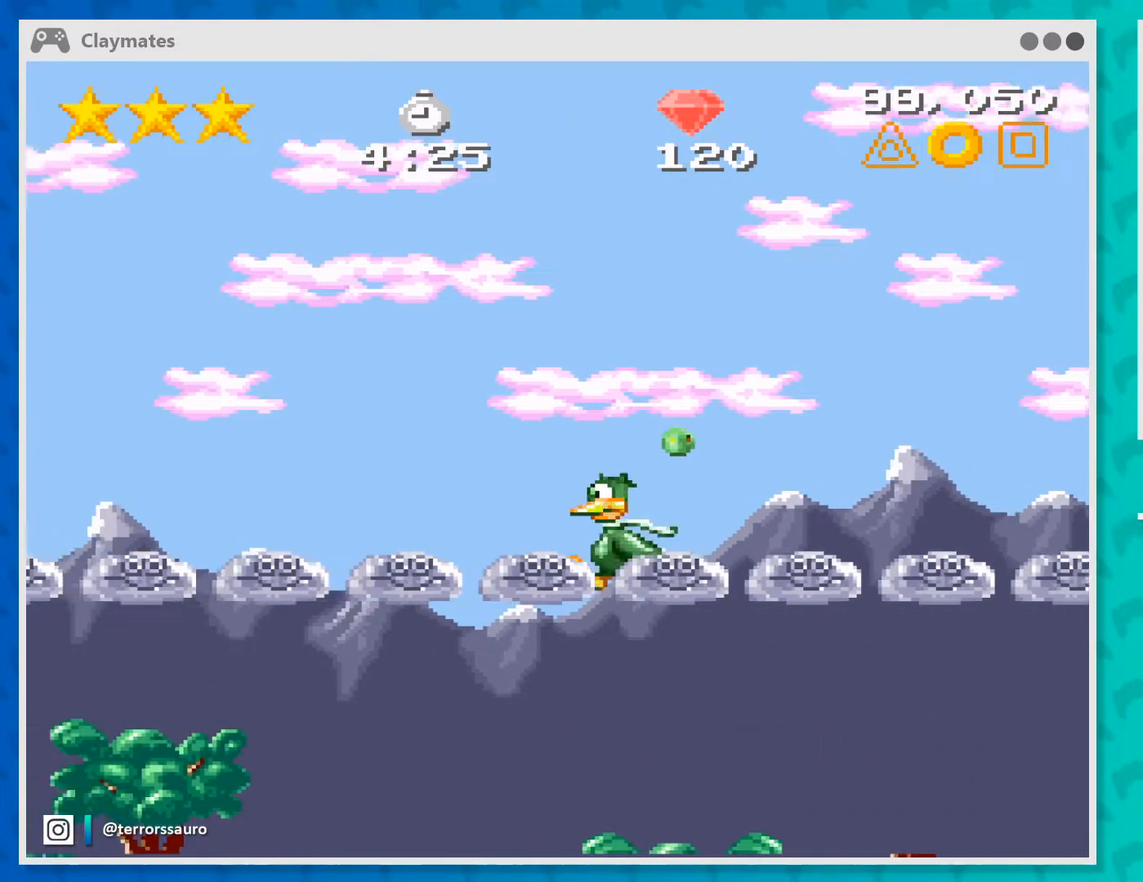
{"buttons": ["A"], "left_stick": "left", "events": [[133, "A", "down"], [300, "A", "up"], [300, "B", "up"], [433, "A", "down"]]}
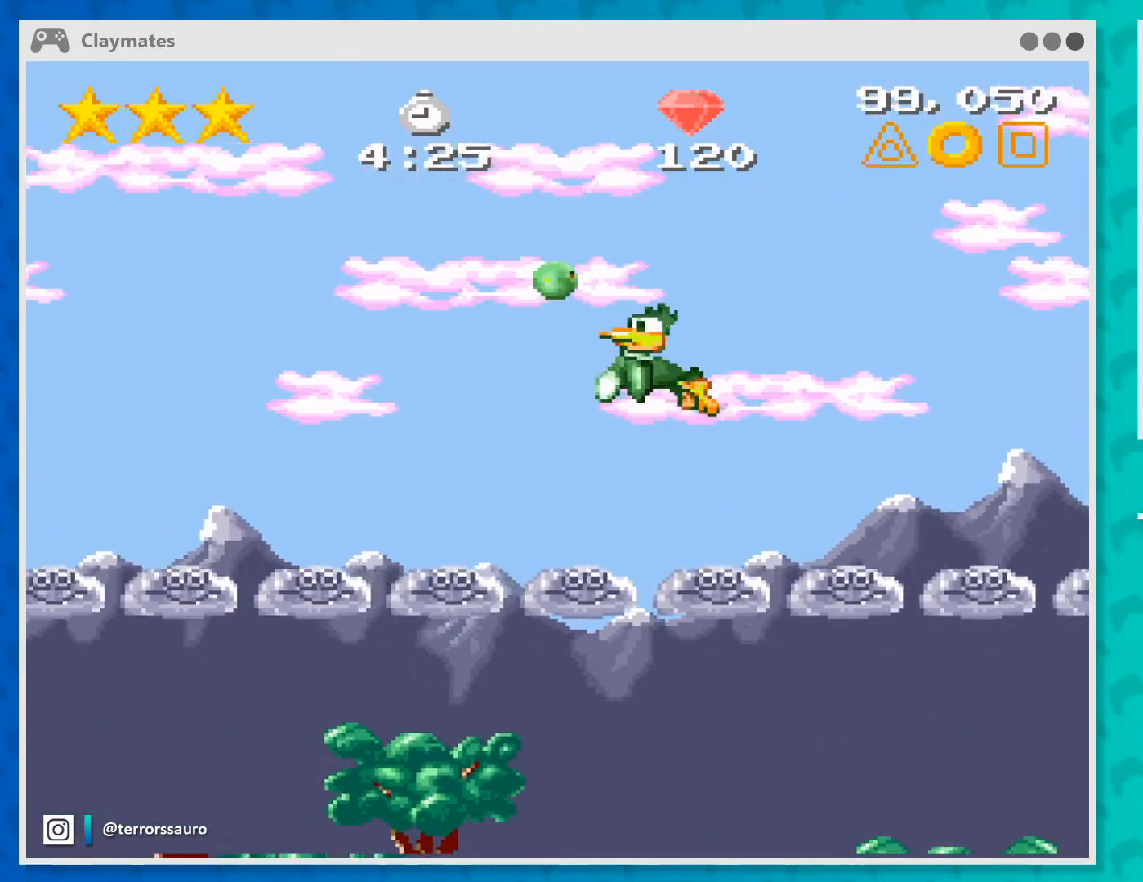
{"buttons": ["A"], "left_stick": "left", "events": [[33, "A", "up"], [100, "A", "down"], [233, "A", "up"], [267, "A", "down"], [367, "A", "up"], [400, "A", "down"]]}
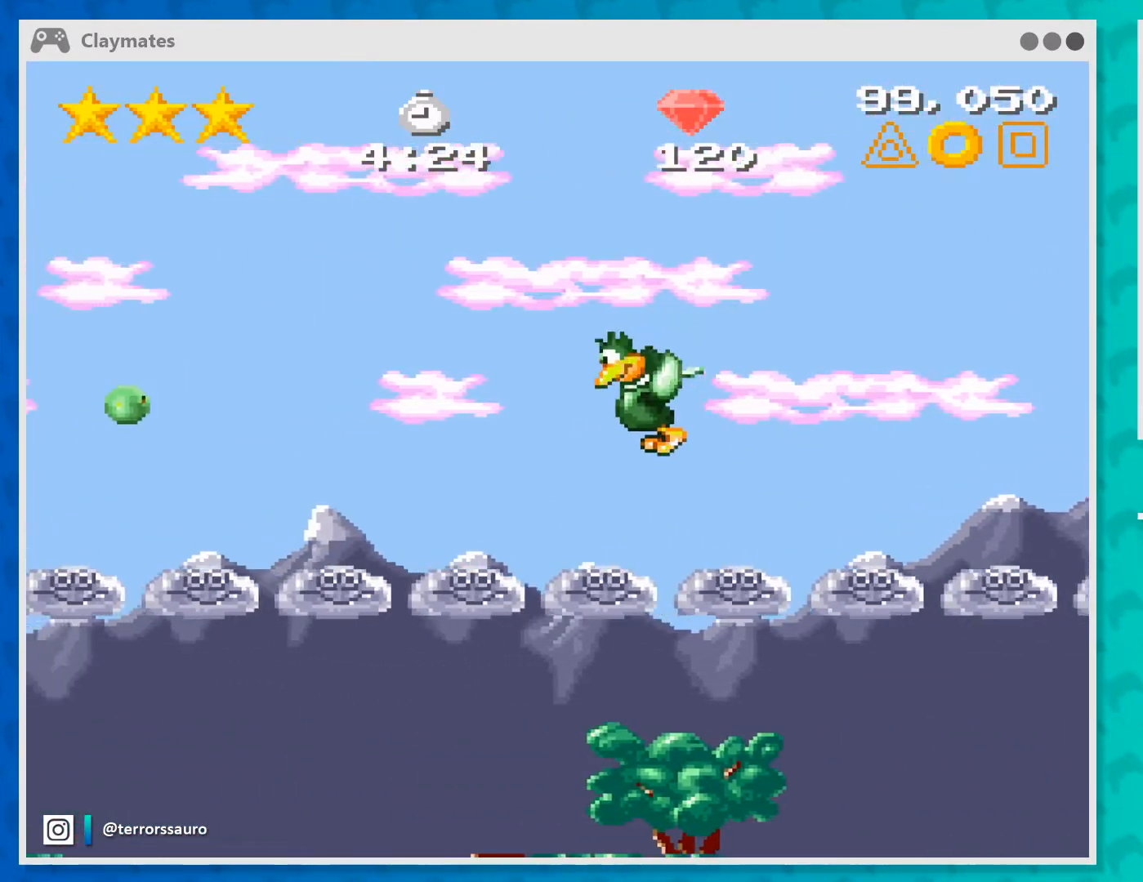
{"buttons": [], "left_stick": "left", "events": [[33, "A", "up"], [67, "A", "down"], [167, "A", "up"], [200, "A", "down"], [333, "A", "up"], [367, "A", "down"], [467, "A", "up"]]}
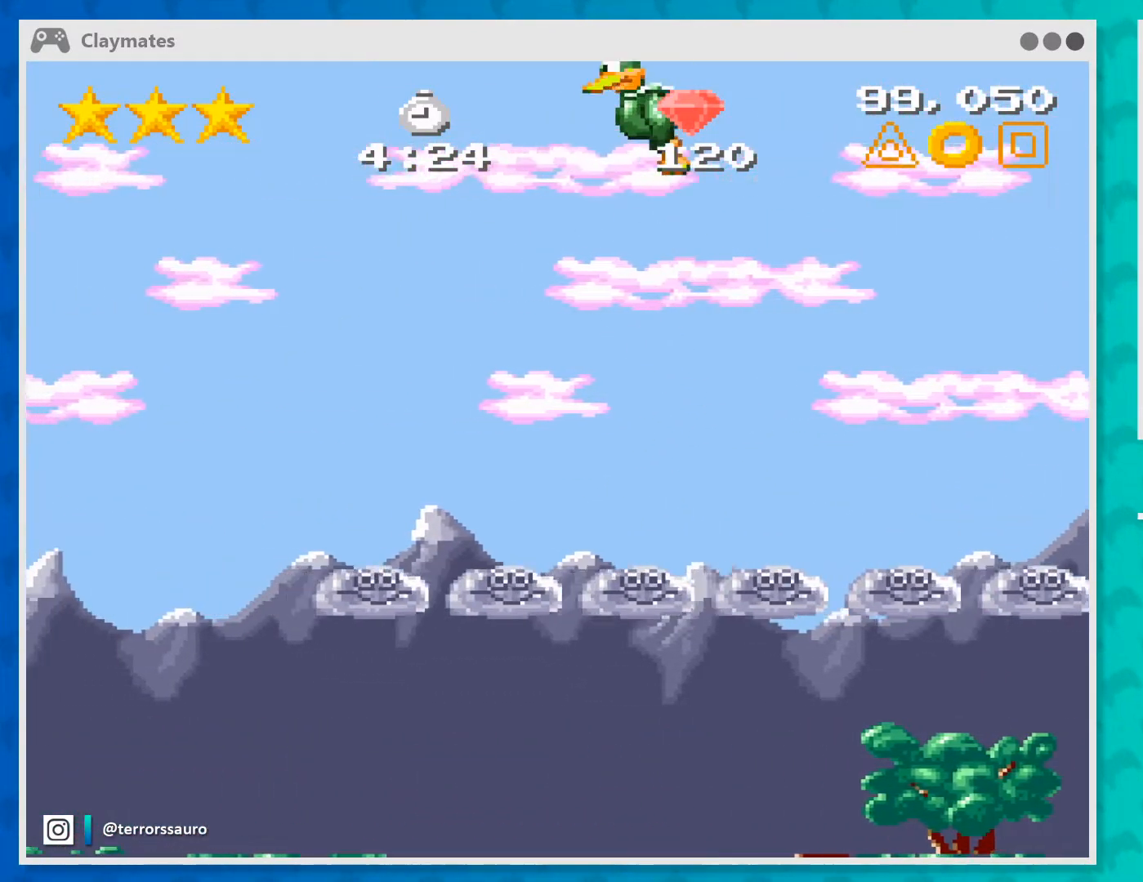
{"buttons": ["A"], "left_stick": "left", "events": [[33, "A", "down"], [133, "A", "up"], [300, "A", "down"], [433, "A", "up"], [467, "A", "down"]]}